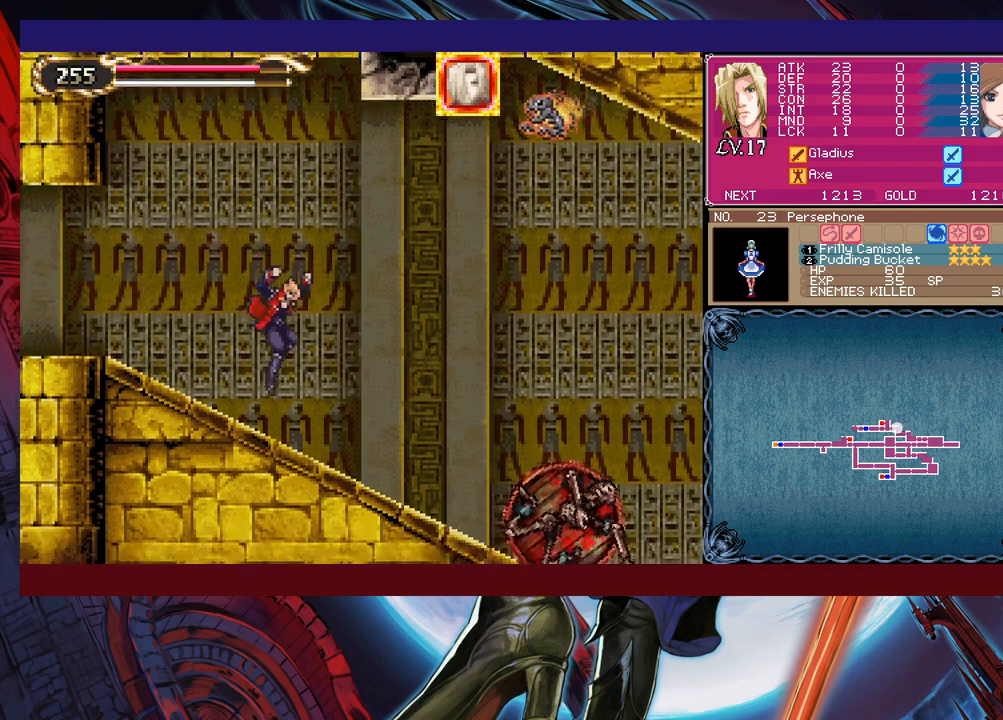
Gameplay with a controller (Xbox layout); each line is a JSON object with the inputs held at the frame after it. "events" lists button and stick changes between this image and that frame as [ms after this image, input, new state], when the widget could be followed in between. Not read: L2 L3 R2 R3 right_stick.
{"buttons": ["B", "X"], "left_stick": "center", "events": [[133, "B", "down"], [283, "B", "up"], [333, "B", "down"], [383, "X", "down"], [433, "left_stick", "center"]]}
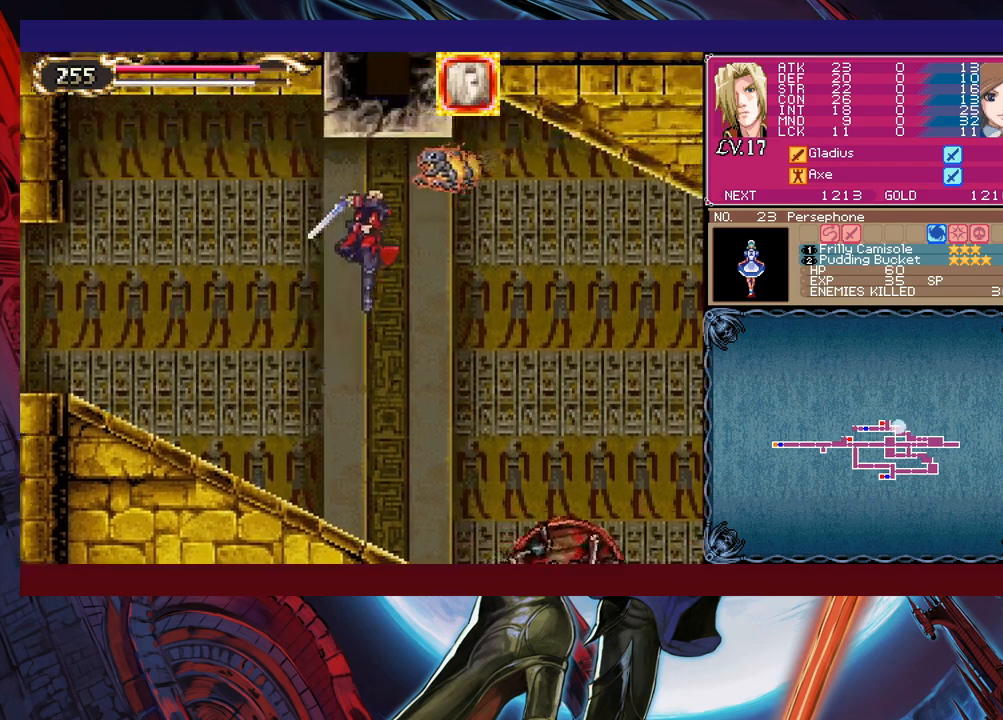
{"buttons": ["X"], "left_stick": "right", "events": [[233, "left_stick", "left"], [300, "B", "up"], [333, "X", "up"], [400, "X", "down"], [400, "left_stick", "right"]]}
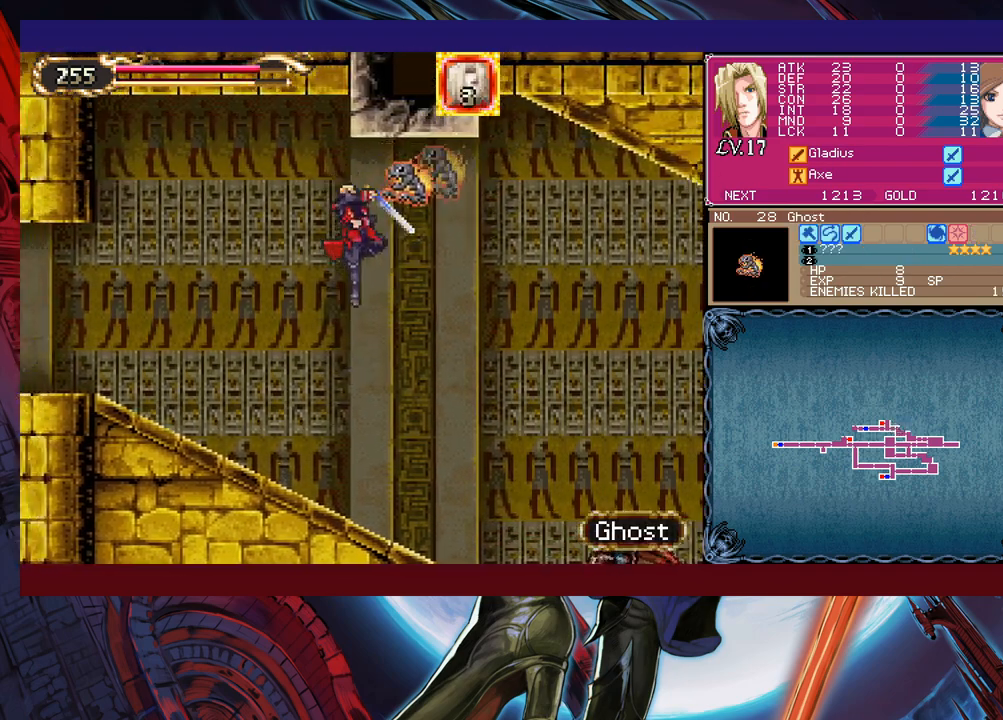
{"buttons": ["B"], "left_stick": "up-left", "events": [[33, "X", "up"], [400, "left_stick", "up-left"], [483, "B", "down"]]}
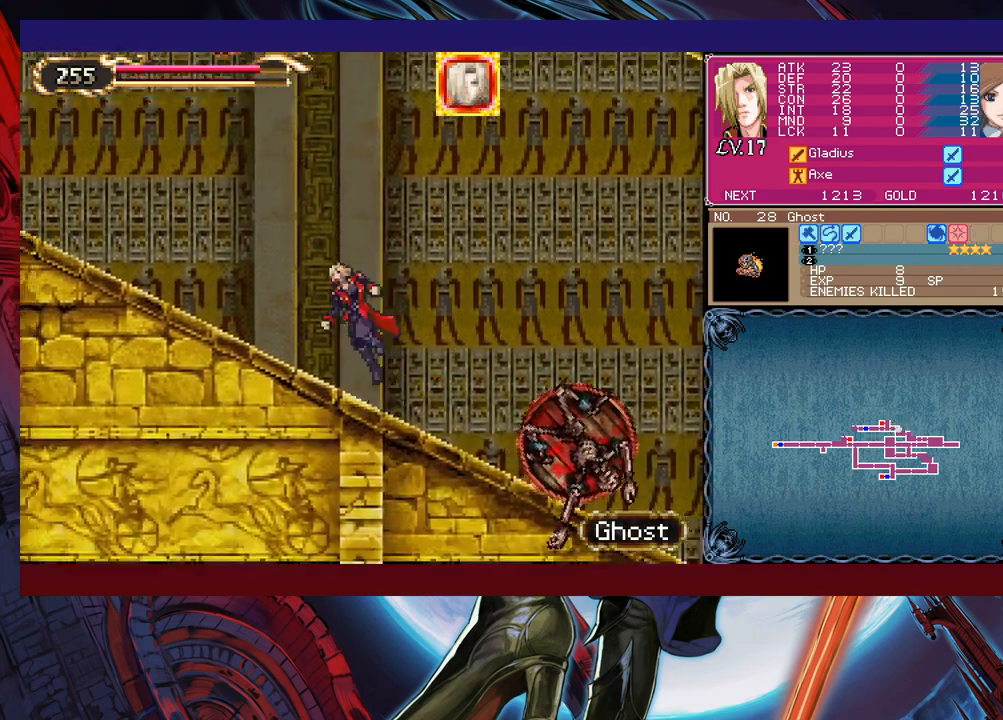
{"buttons": [], "left_stick": "right", "events": [[100, "B", "up"], [200, "X", "down"], [300, "X", "up"], [350, "left_stick", "up-right"], [400, "left_stick", "right"]]}
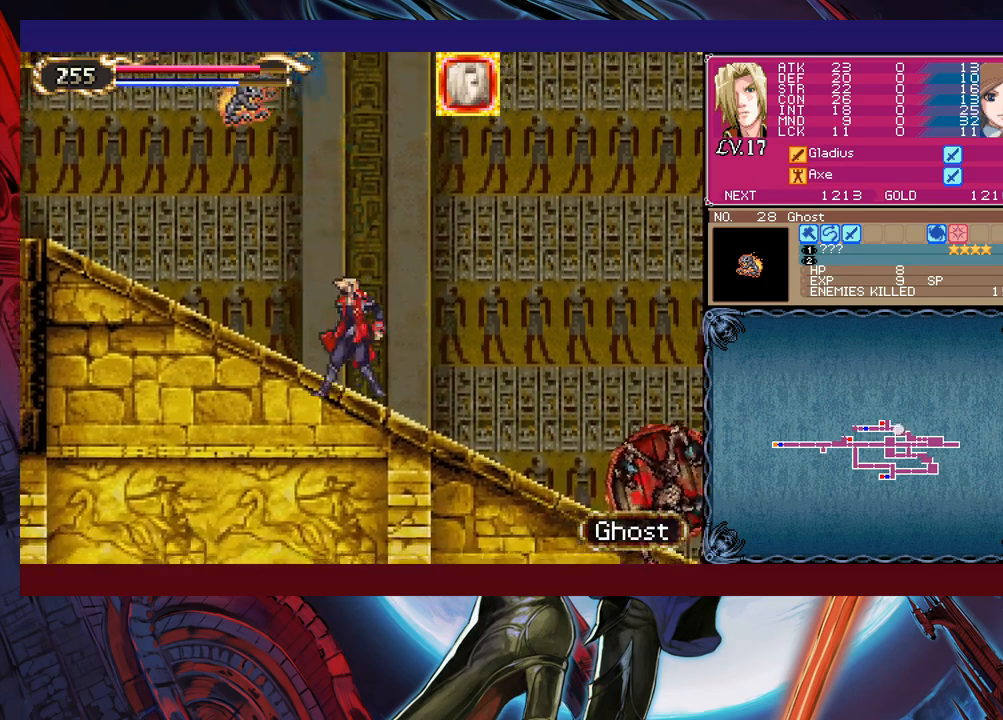
{"buttons": [], "left_stick": "right", "events": []}
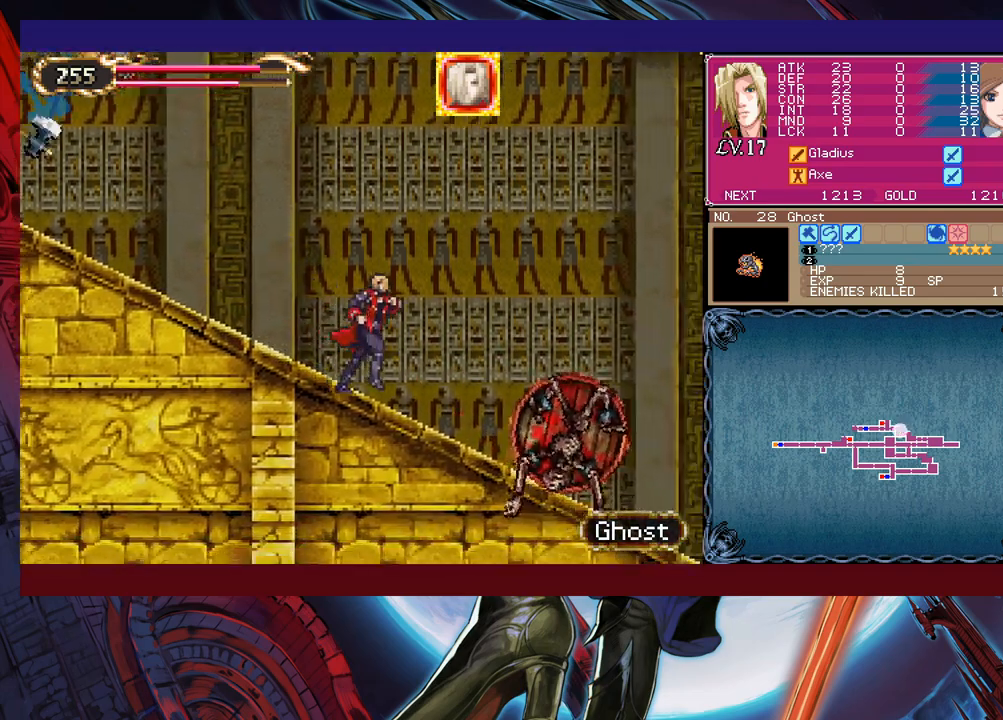
{"buttons": ["X"], "left_stick": "down", "events": [[333, "left_stick", "up-right"], [433, "X", "down"], [500, "left_stick", "down"]]}
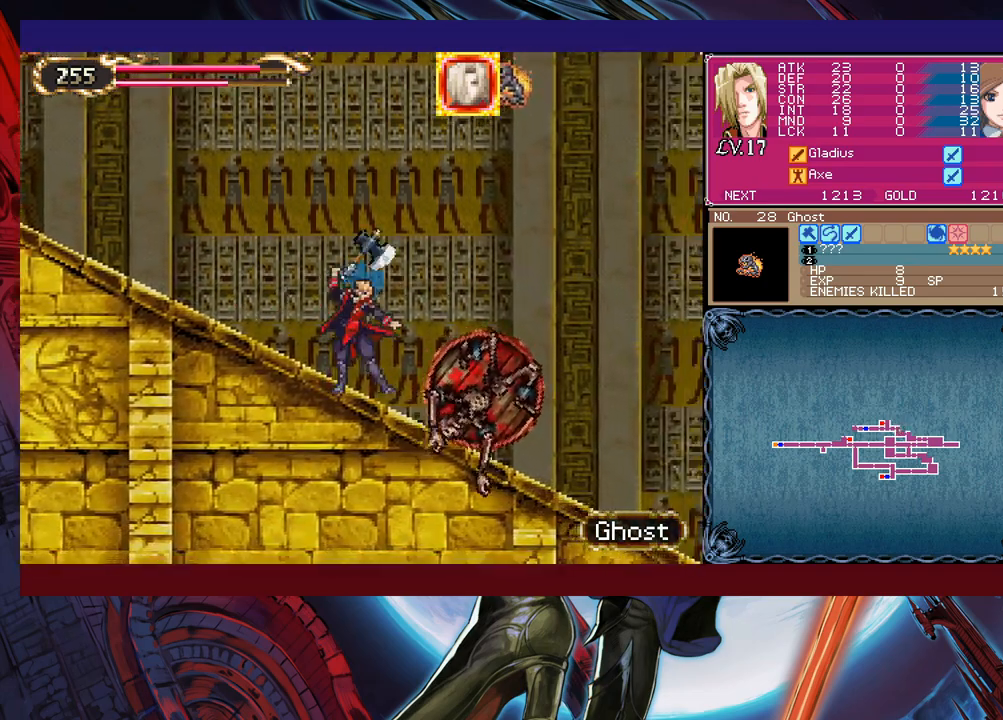
{"buttons": [], "left_stick": "right", "events": [[33, "X", "up"], [33, "Y", "down"], [133, "Y", "up"], [150, "left_stick", "right"], [333, "left_stick", "center"], [450, "left_stick", "right"]]}
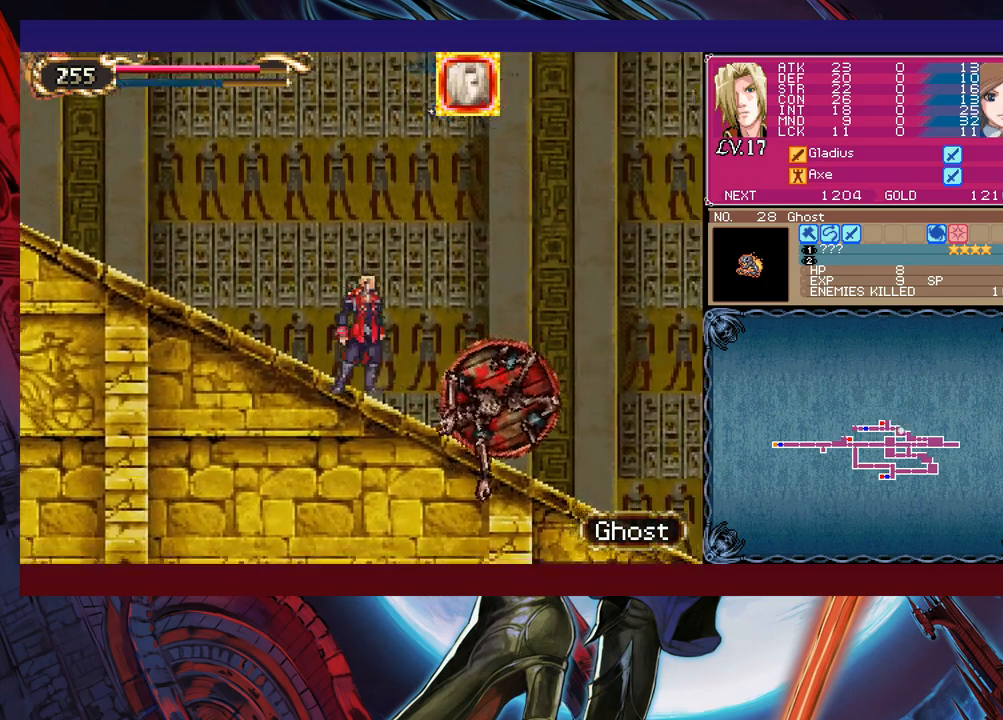
{"buttons": [], "left_stick": "right", "events": [[100, "X", "down"], [100, "left_stick", "down"], [200, "X", "up"], [350, "left_stick", "center"], [500, "left_stick", "right"]]}
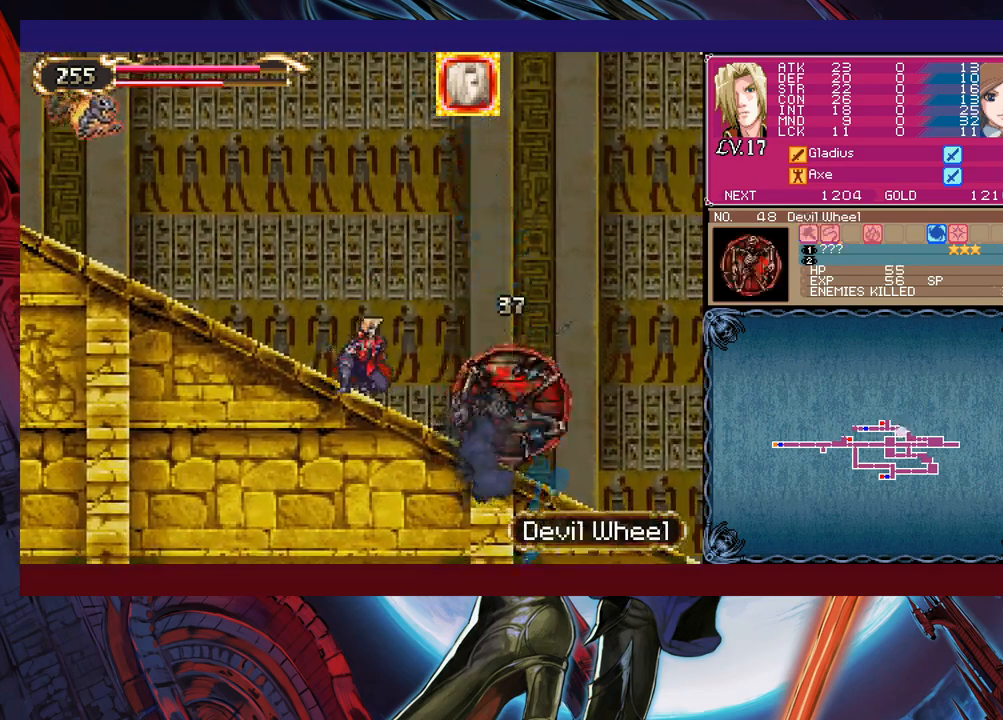
{"buttons": [], "left_stick": "center", "events": [[233, "left_stick", "down-right"], [283, "X", "down"], [383, "X", "up"], [450, "left_stick", "center"]]}
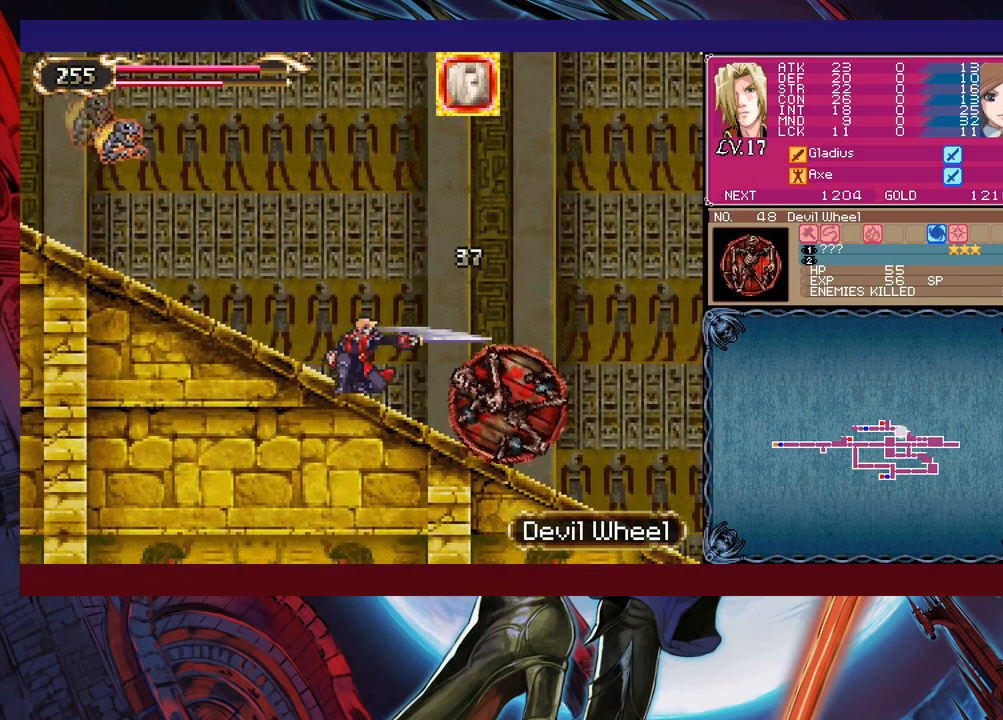
{"buttons": [], "left_stick": "right", "events": [[150, "left_stick", "right"]]}
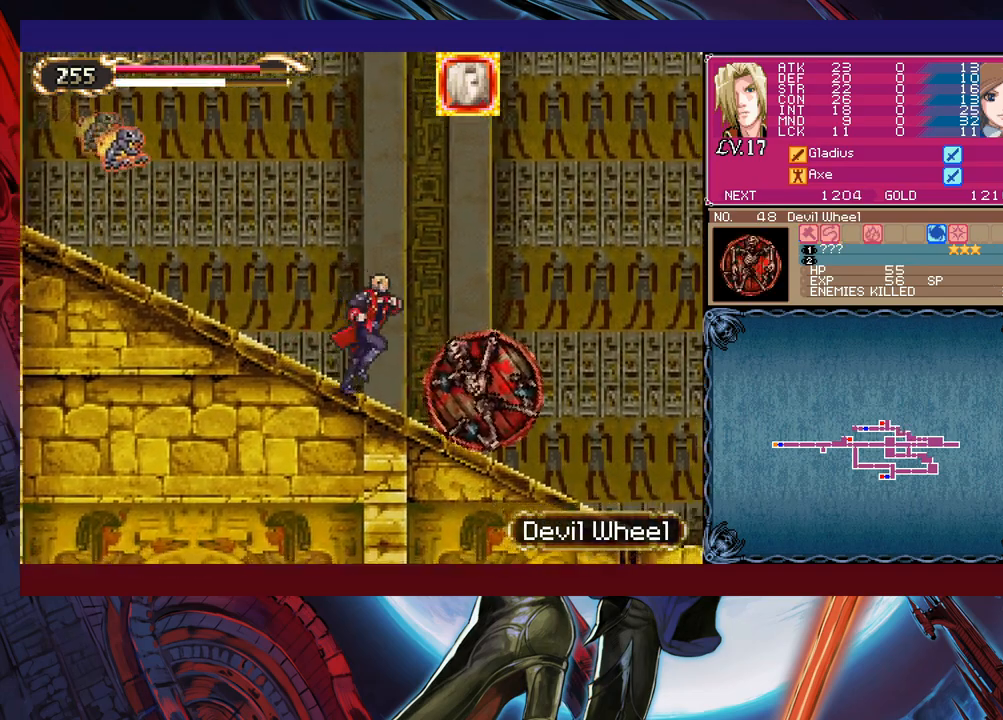
{"buttons": [], "left_stick": "center", "events": [[100, "X", "down"], [133, "left_stick", "down"], [250, "X", "up"], [383, "left_stick", "center"]]}
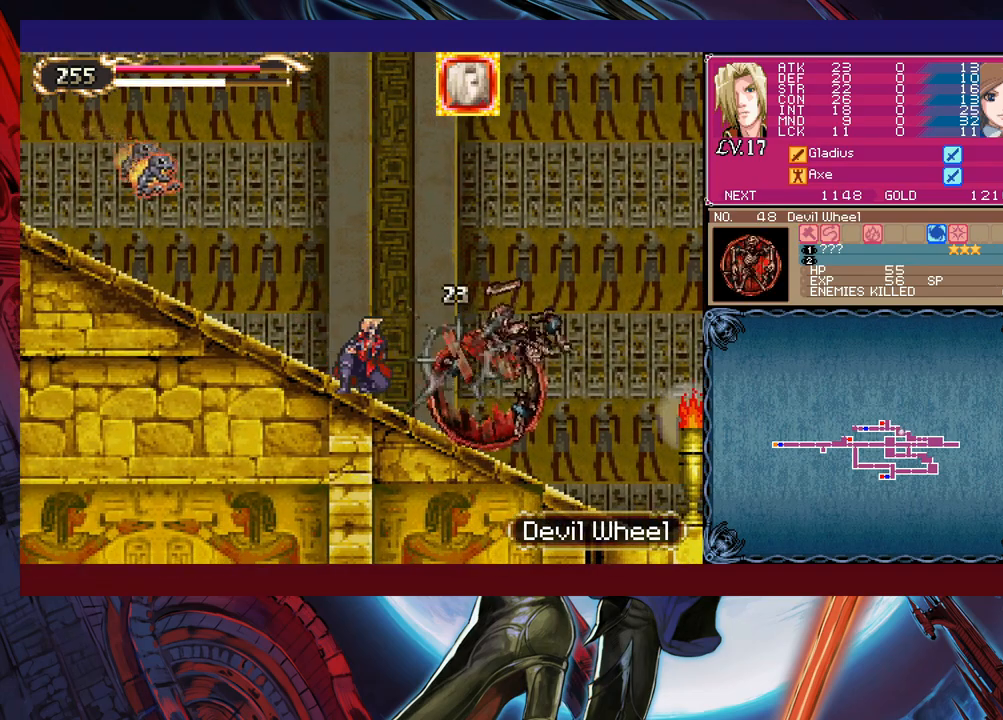
{"buttons": ["B"], "left_stick": "center", "events": [[250, "B", "down"]]}
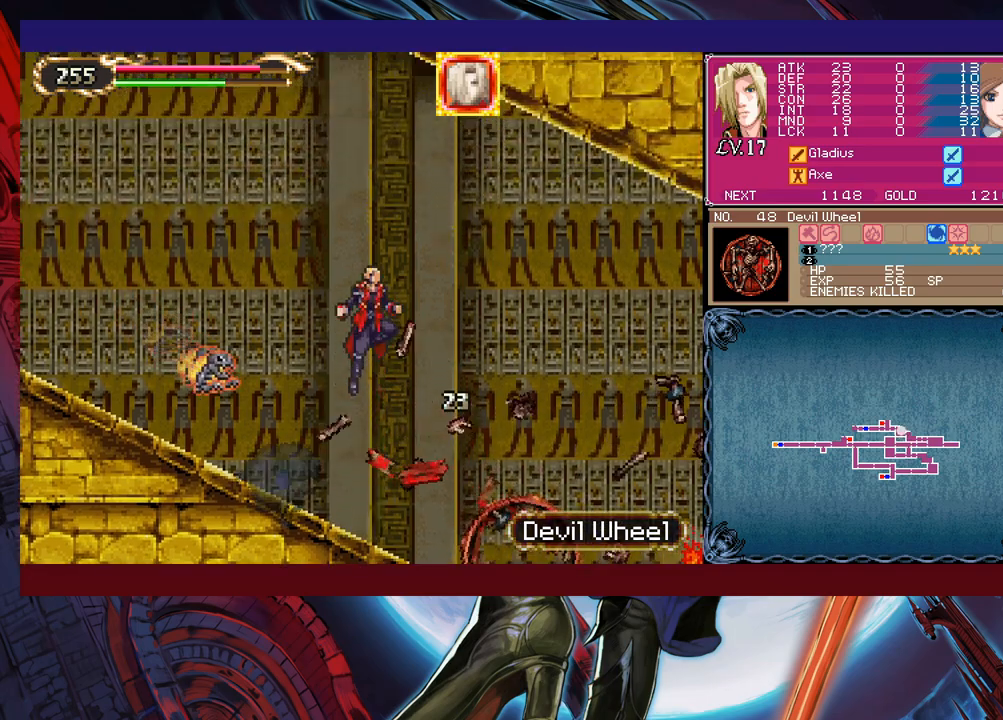
{"buttons": [], "left_stick": "center", "events": [[200, "B", "up"], [300, "B", "down"], [350, "left_stick", "left"], [400, "B", "up"], [500, "left_stick", "center"]]}
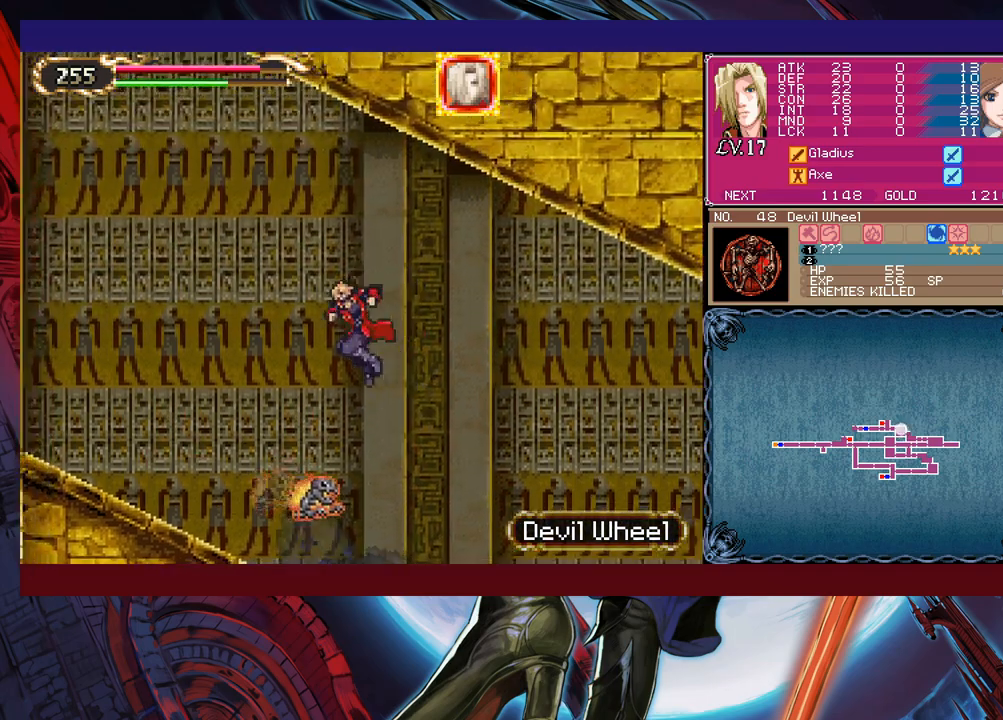
{"buttons": ["B"], "left_stick": "left", "events": [[100, "left_stick", "down"], [150, "B", "down"], [250, "left_stick", "center"], [350, "left_stick", "left"]]}
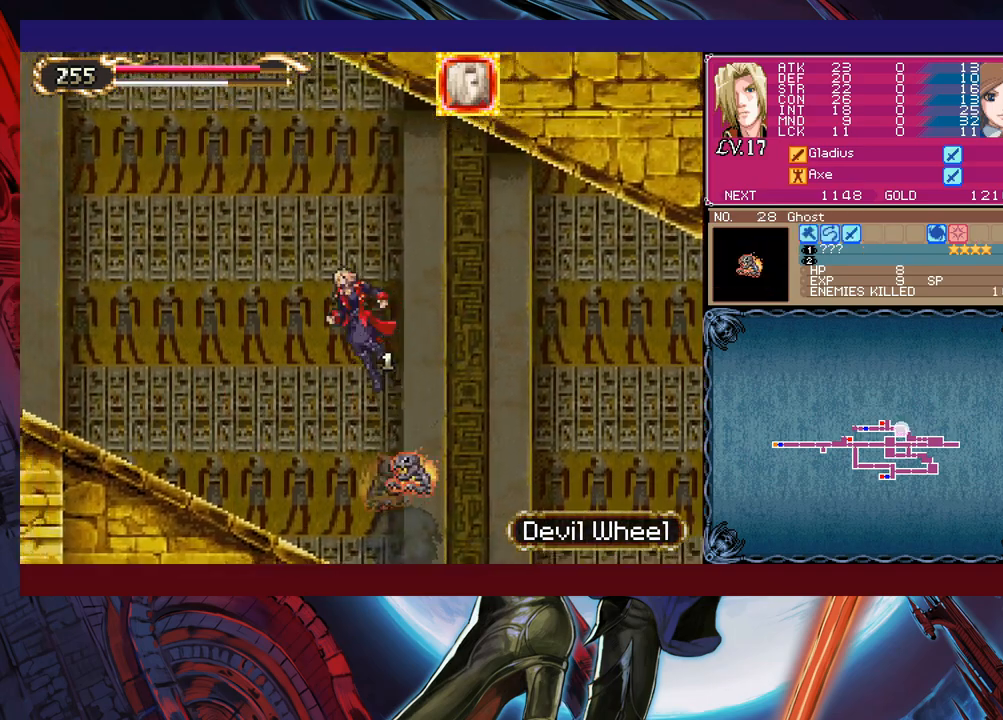
{"buttons": ["B"], "left_stick": "right", "events": [[83, "B", "up"], [83, "left_stick", "center"], [150, "B", "down"], [283, "left_stick", "right"]]}
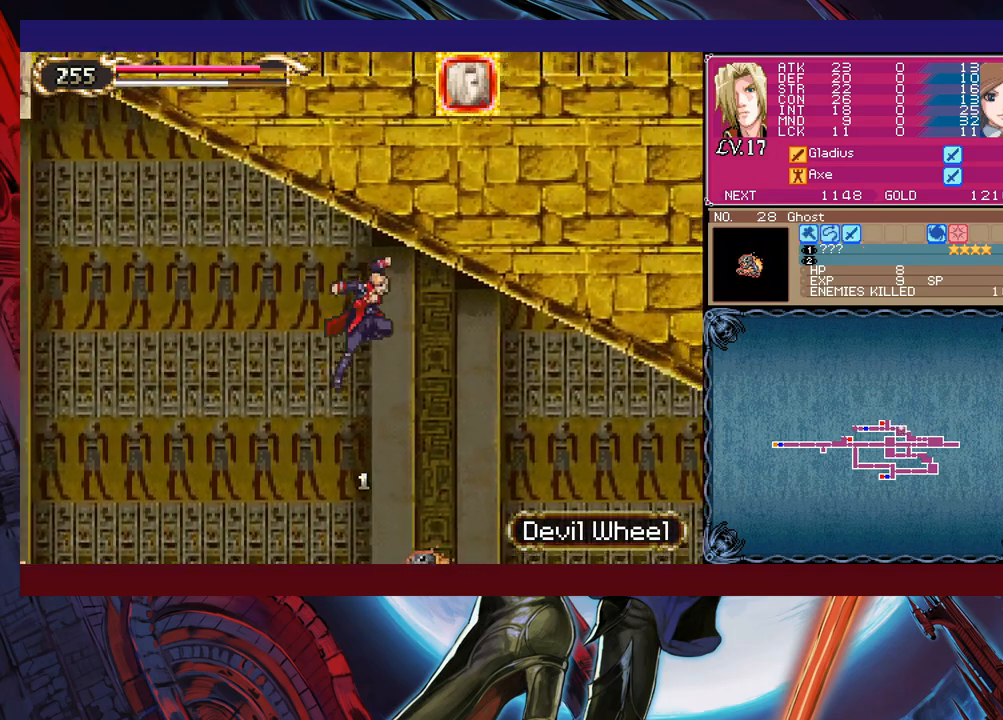
{"buttons": [], "left_stick": "down-right", "events": [[150, "B", "up"], [300, "left_stick", "down-right"], [333, "B", "down"], [433, "B", "up"]]}
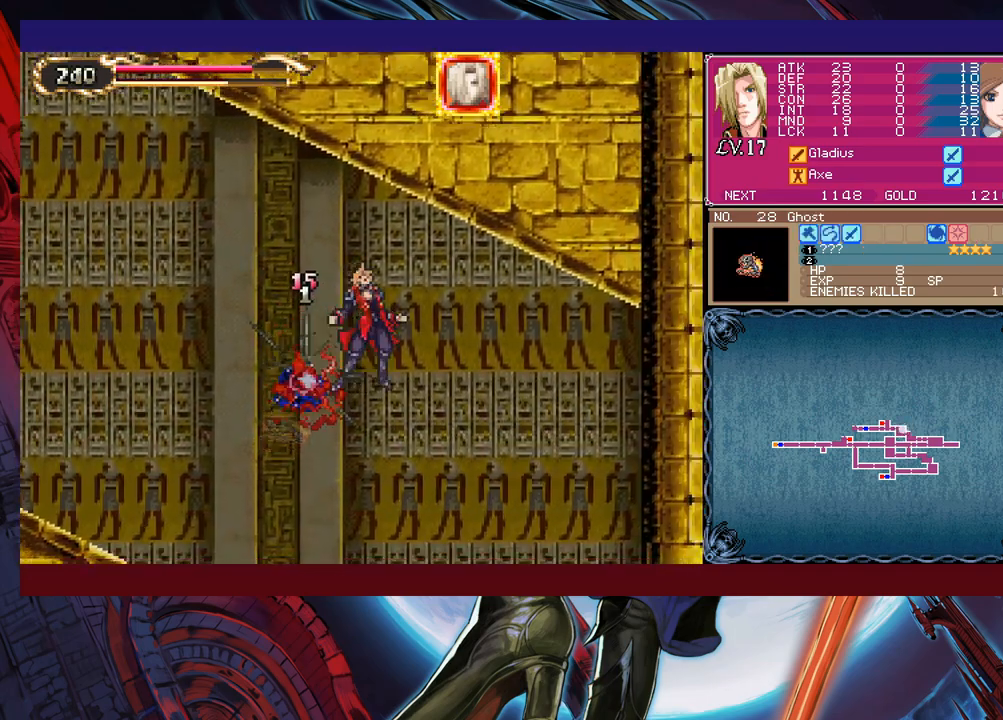
{"buttons": [], "left_stick": "right", "events": [[217, "left_stick", "right"]]}
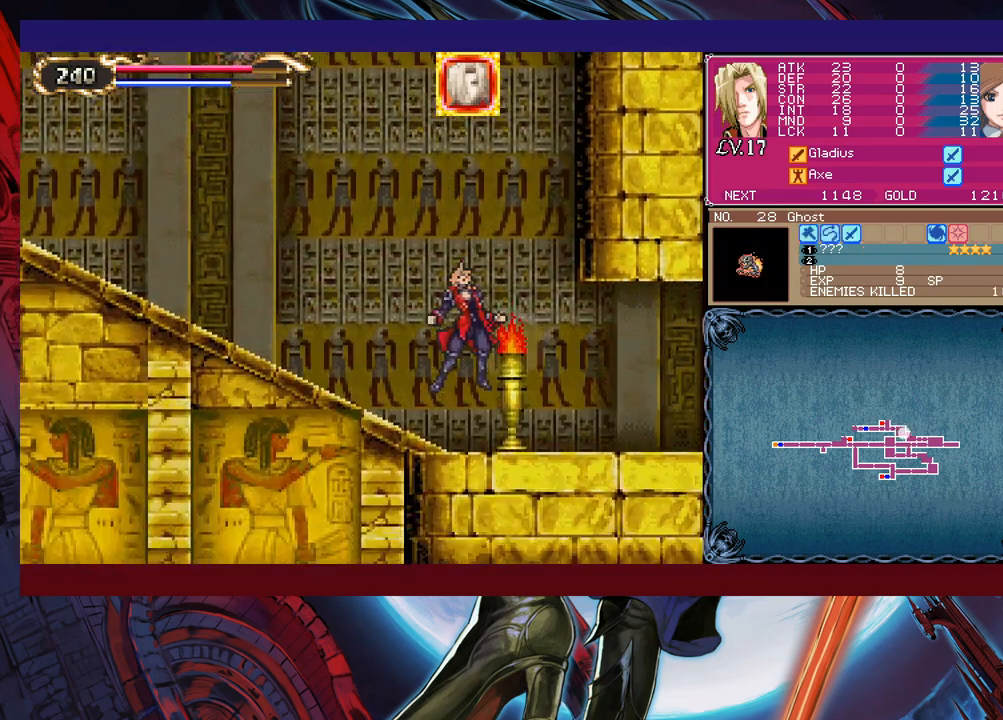
{"buttons": ["Y"], "left_stick": "left", "events": [[100, "B", "down"], [150, "B", "up"], [450, "left_stick", "left"], [483, "Y", "down"]]}
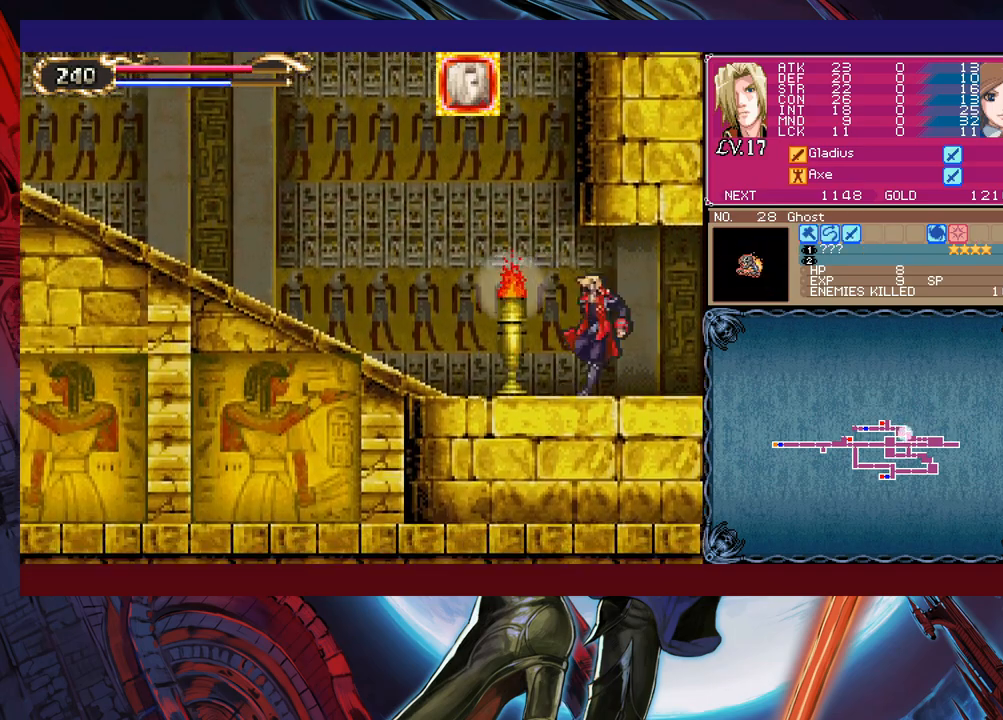
{"buttons": [], "left_stick": "up-left", "events": [[33, "B", "down"], [33, "Y", "up"], [50, "left_stick", "right"], [83, "B", "up"], [450, "left_stick", "up-left"]]}
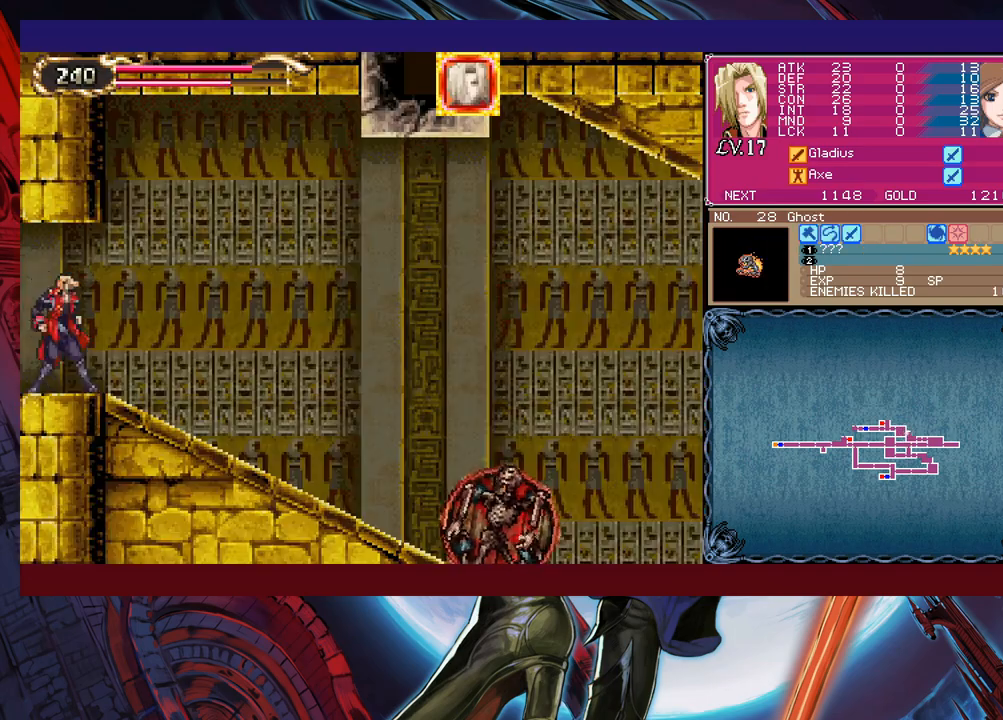
{"buttons": [], "left_stick": "right", "events": [[33, "B", "down"], [50, "B", "up"], [50, "left_stick", "down-right"], [383, "Y", "down"], [383, "left_stick", "left"], [400, "B", "down"], [400, "Y", "up"], [450, "B", "up"], [450, "left_stick", "right"]]}
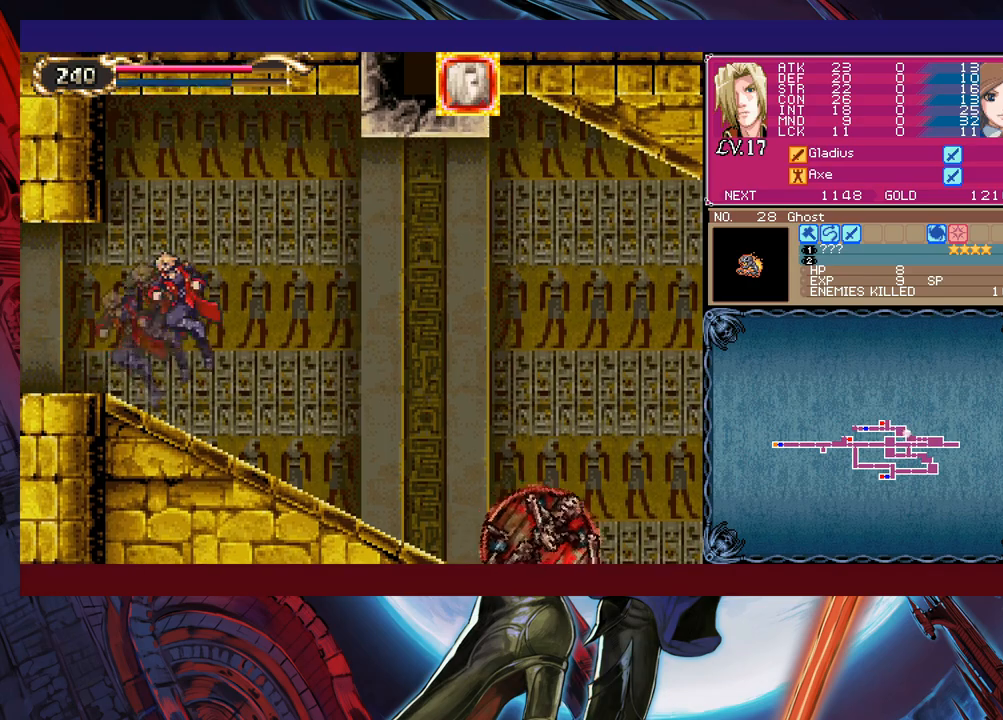
{"buttons": [], "left_stick": "right", "events": []}
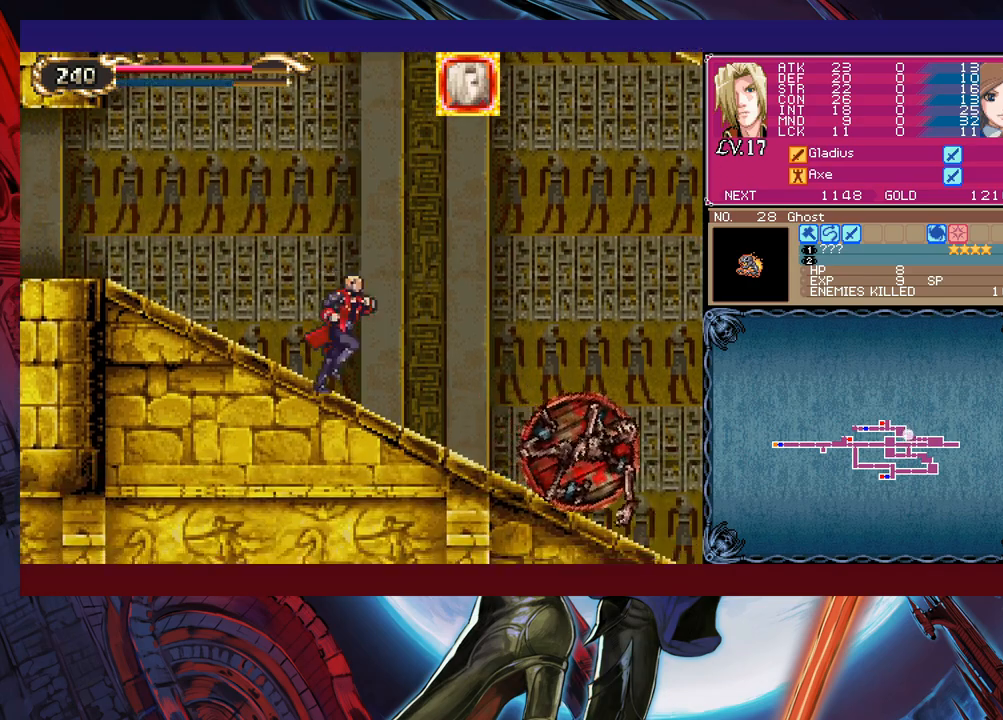
{"buttons": [], "left_stick": "up-right", "events": [[33, "B", "down"], [83, "B", "up"], [200, "left_stick", "up-right"], [350, "X", "down"], [483, "X", "up"]]}
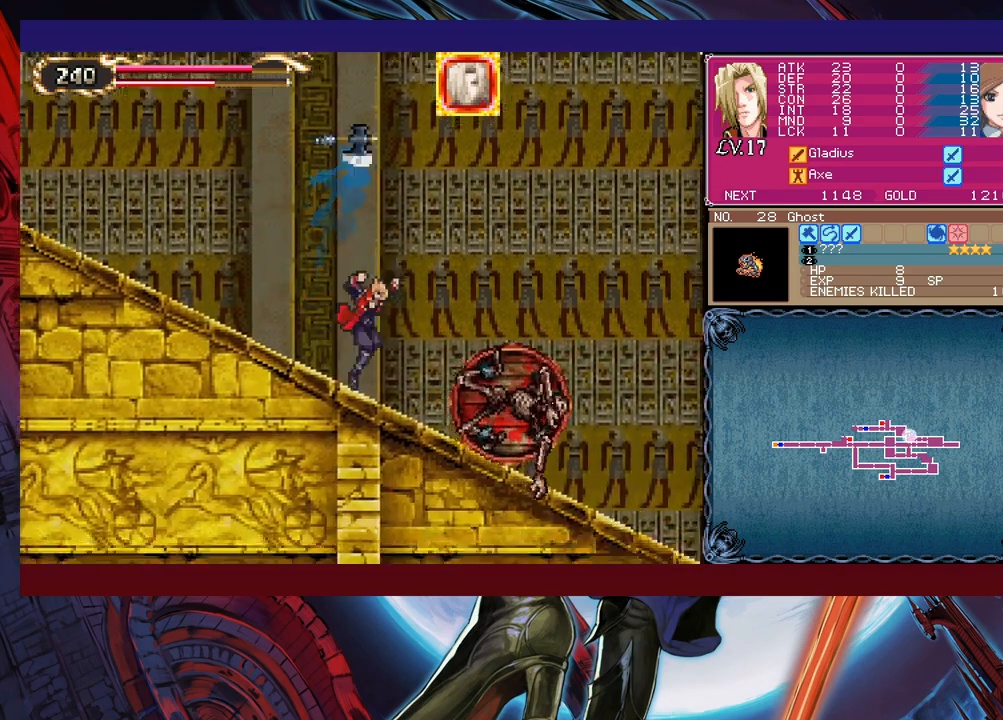
{"buttons": [], "left_stick": "center", "events": [[150, "left_stick", "down-right"], [183, "X", "down"], [250, "X", "up"], [300, "X", "down"], [400, "X", "up"], [400, "left_stick", "center"]]}
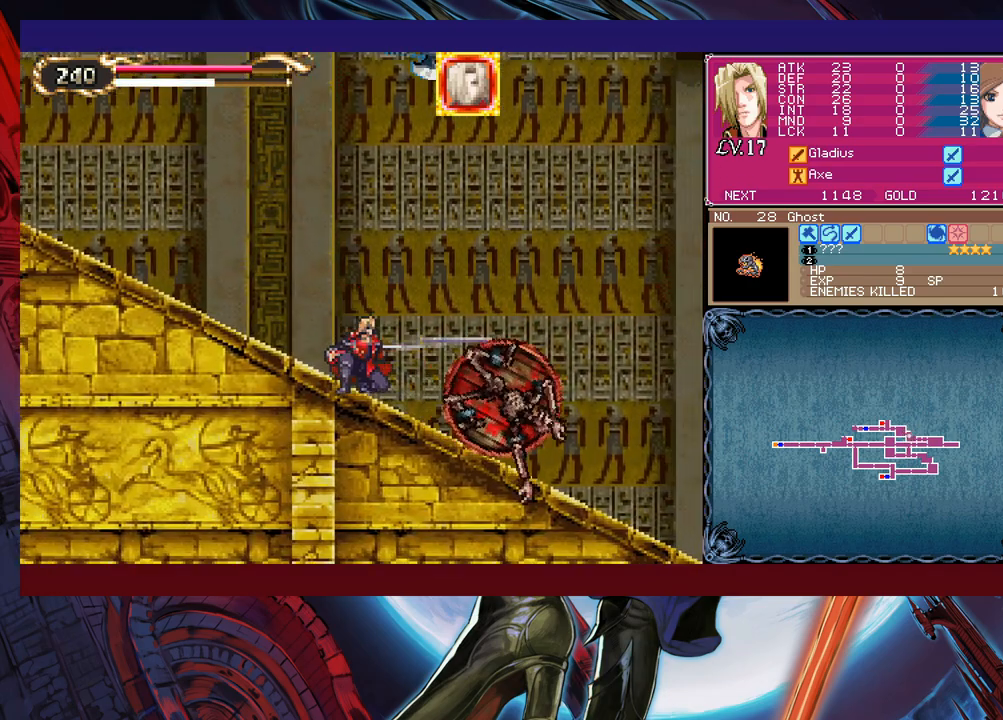
{"buttons": [], "left_stick": "down-right", "events": [[50, "left_stick", "right"], [400, "left_stick", "down-right"], [450, "X", "down"], [500, "X", "up"]]}
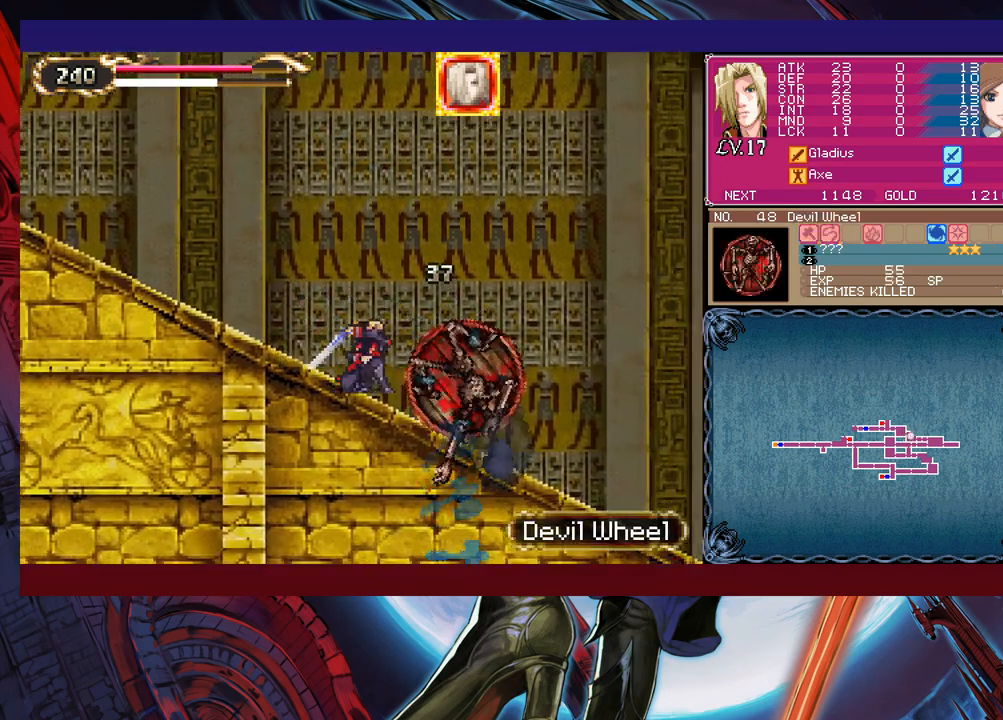
{"buttons": [], "left_stick": "right", "events": [[50, "X", "down"], [150, "left_stick", "center"], [183, "X", "up"], [333, "left_stick", "right"]]}
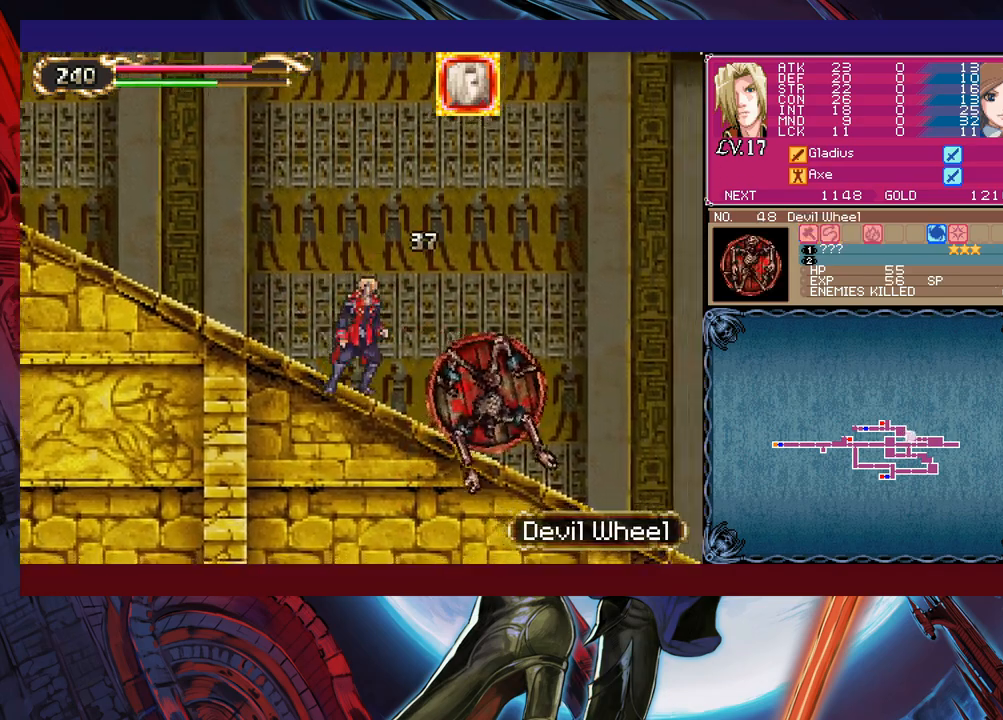
{"buttons": [], "left_stick": "center", "events": [[133, "left_stick", "down-right"], [150, "X", "down"], [283, "X", "up"], [400, "left_stick", "center"]]}
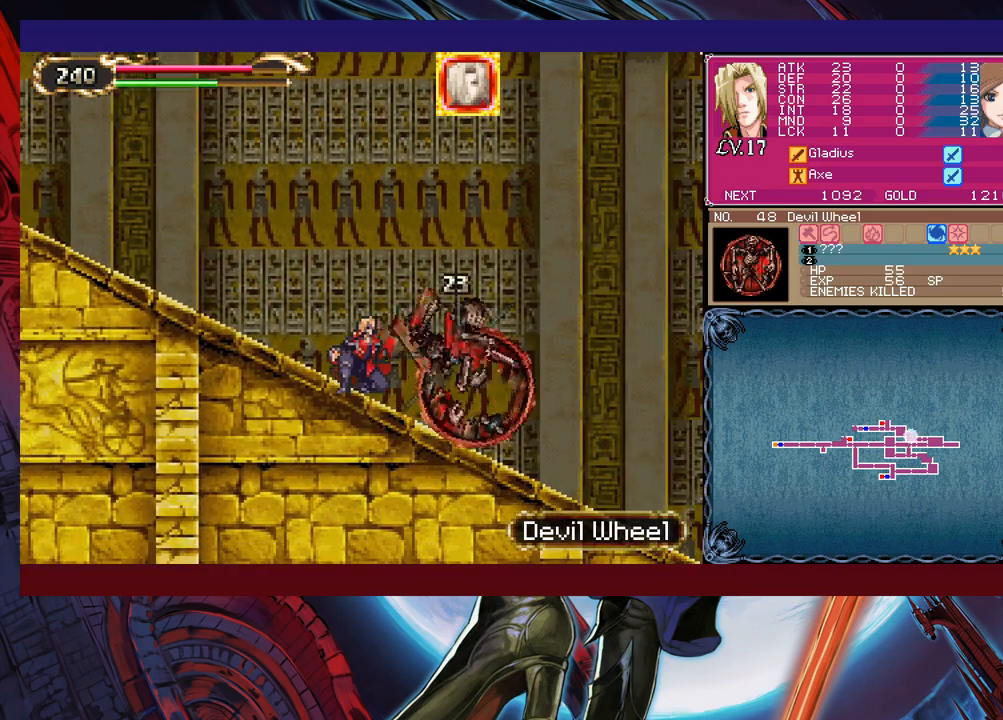
{"buttons": ["B"], "left_stick": "right", "events": [[50, "left_stick", "right"], [250, "left_stick", "down-right"], [400, "B", "down"], [400, "left_stick", "right"]]}
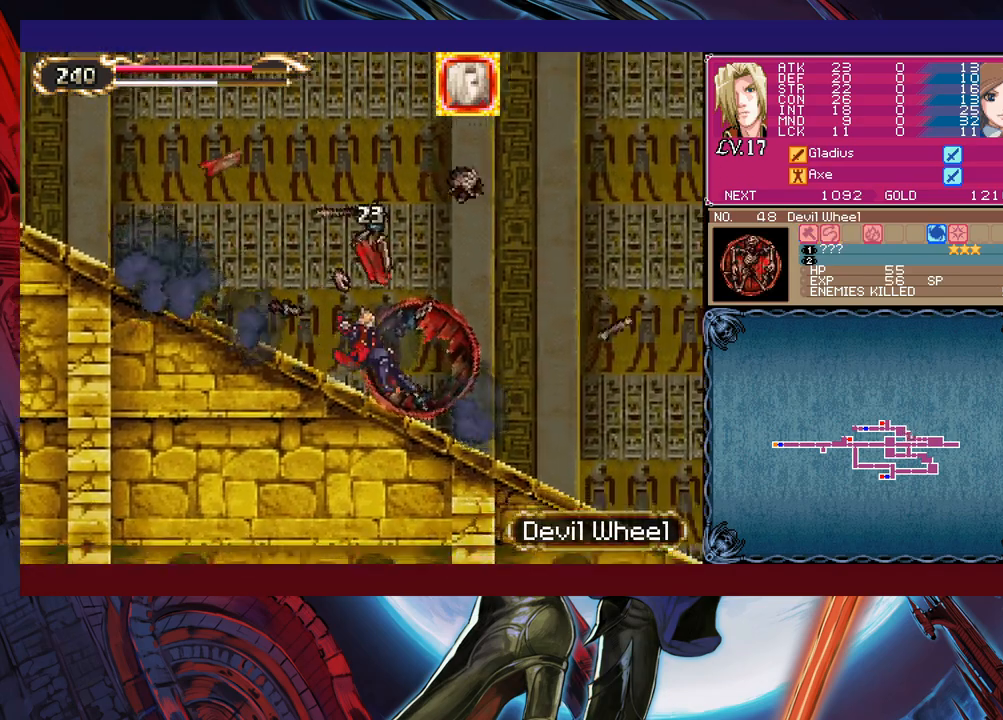
{"buttons": ["B"], "left_stick": "left", "events": [[450, "left_stick", "left"]]}
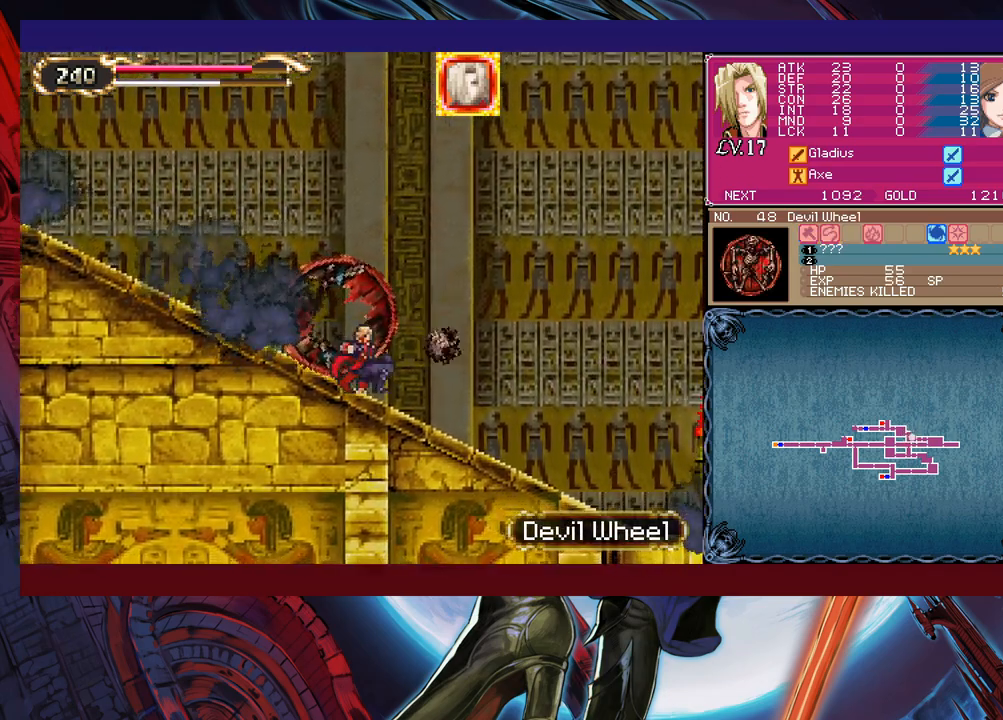
{"buttons": ["B"], "left_stick": "right", "events": [[33, "B", "up"], [283, "B", "down"], [400, "left_stick", "center"], [450, "left_stick", "right"]]}
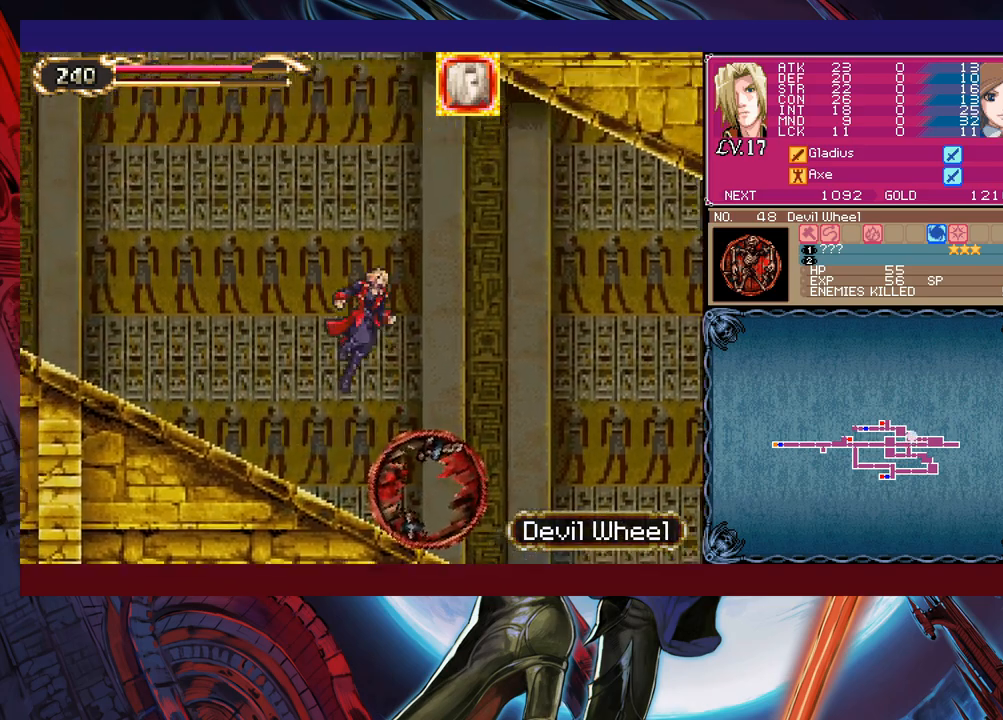
{"buttons": ["B"], "left_stick": "left", "events": [[200, "left_stick", "up"], [233, "B", "up"], [250, "B", "down"], [283, "left_stick", "left"]]}